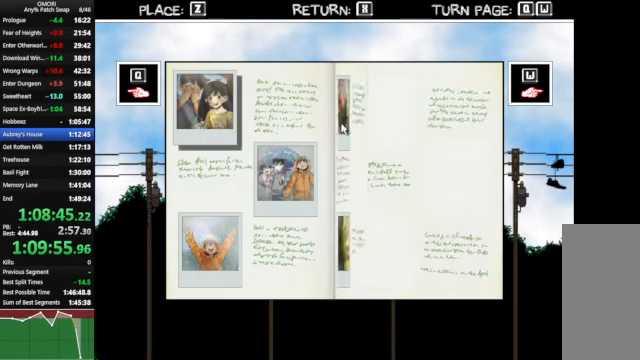
Gameplay with keyboard; each line is a JSON object with the keys held at the frame after it. "events" lists presses ("down") and releases ("up") of "a", "c", "ctrl_l", "ctrl_r", "down", "left", "return", "right", "shift_l", "shift_r", "space", "up", "x" and "z" between this image and that frame as [ms after this image, input, new state], when the widget could be followed in between. No other keys are recorded. Mouse input is not recorded.
{"keys": [], "events": []}
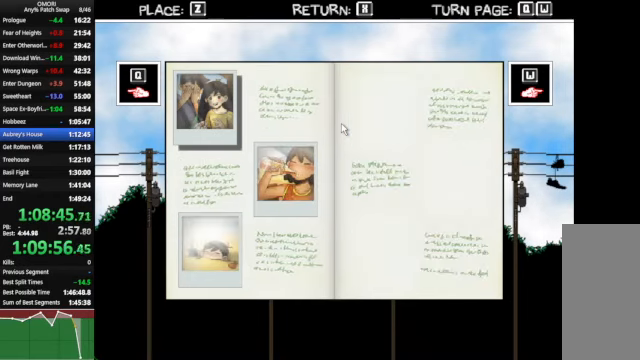
{"keys": [], "events": []}
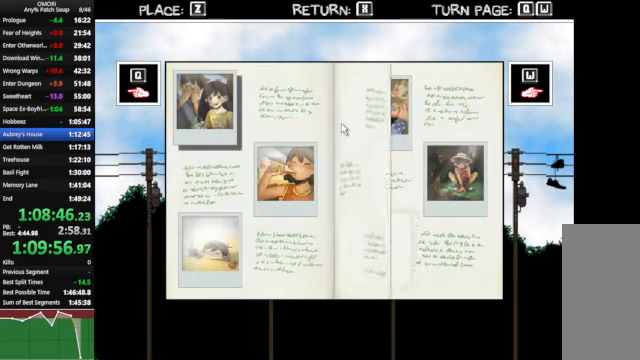
{"keys": [], "events": []}
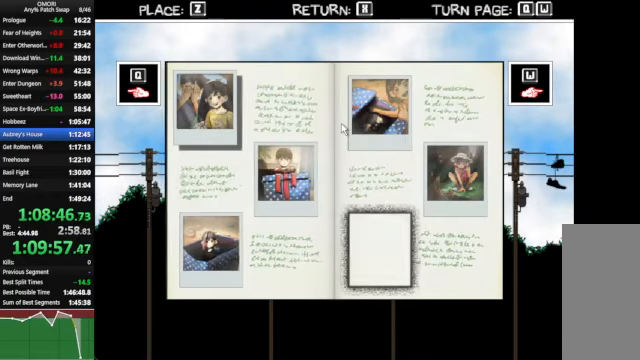
{"keys": ["down"], "events": [[300, "down", "down"], [400, "down", "up"], [500, "down", "down"]]}
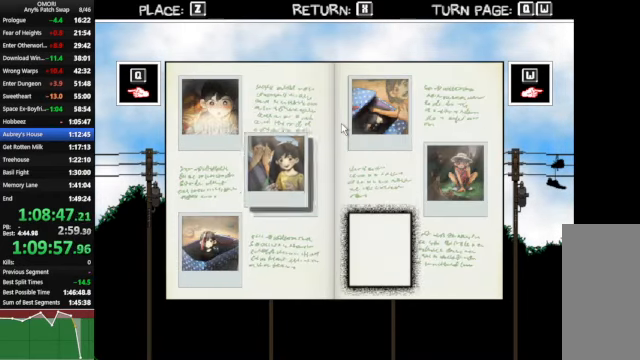
{"keys": ["right"], "events": [[67, "down", "up"], [200, "down", "down"], [300, "down", "up"], [500, "right", "down"]]}
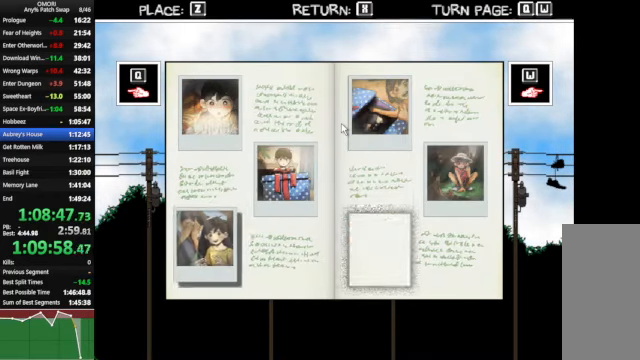
{"keys": [], "events": [[100, "right", "up"], [300, "z", "down"], [400, "z", "up"]]}
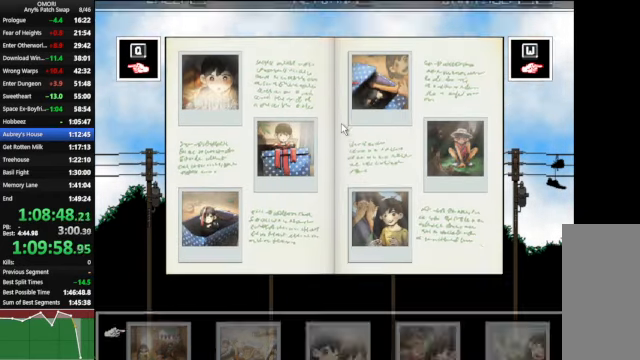
{"keys": [], "events": []}
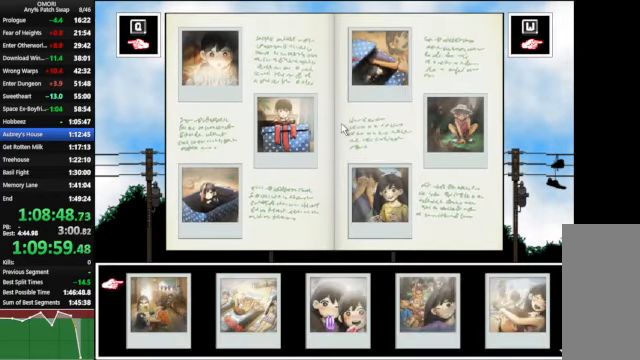
{"keys": [], "events": [[33, "z", "down"], [167, "z", "up"]]}
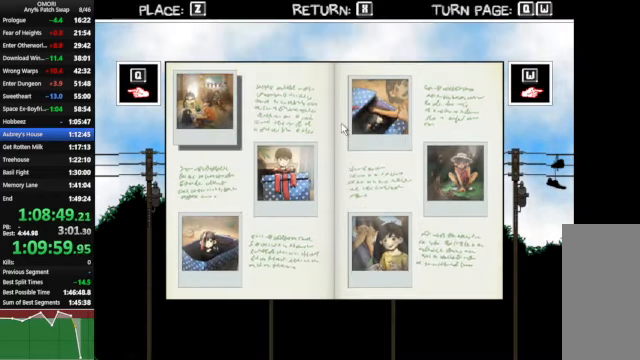
{"keys": [], "events": []}
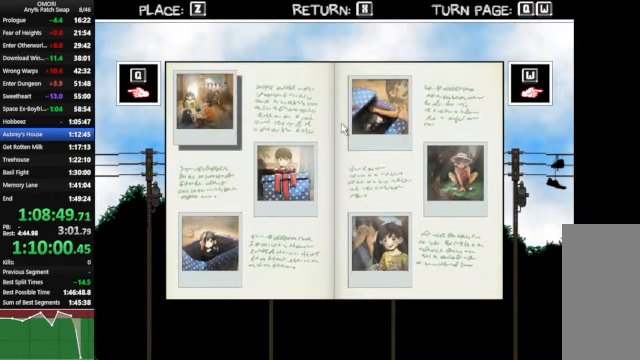
{"keys": [], "events": []}
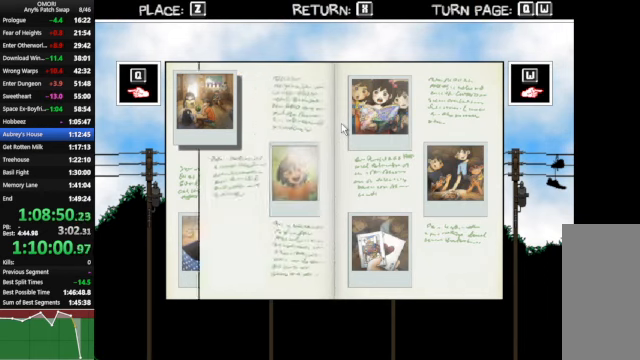
{"keys": [], "events": []}
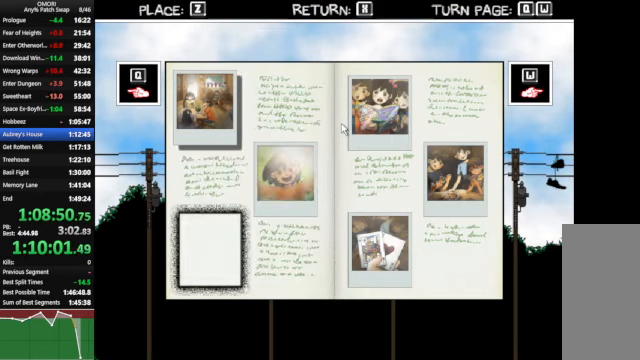
{"keys": ["down"], "events": [[66, "down", "down"], [133, "down", "up"], [466, "down", "down"]]}
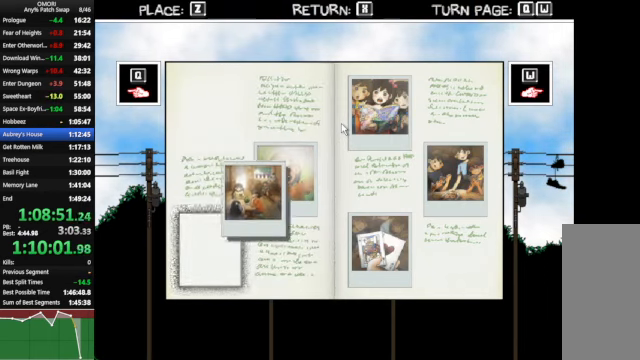
{"keys": [], "events": [[33, "down", "up"], [266, "z", "down"], [333, "z", "up"]]}
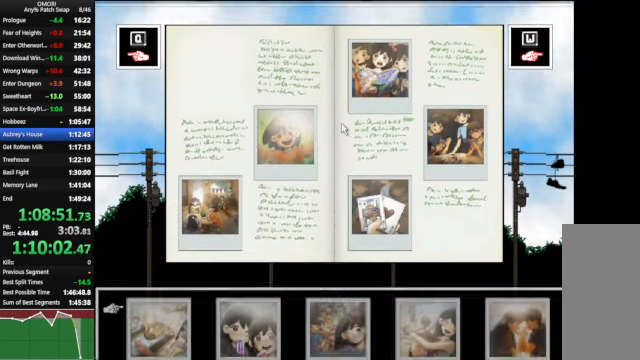
{"keys": [], "events": []}
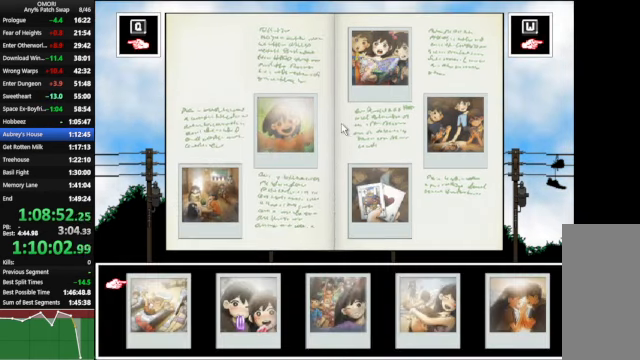
{"keys": [], "events": [[100, "z", "down"], [233, "z", "up"]]}
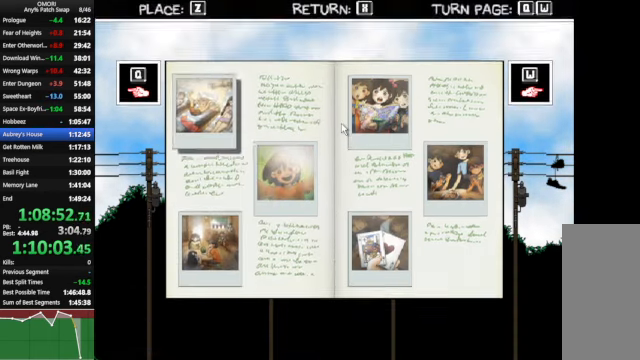
{"keys": [], "events": []}
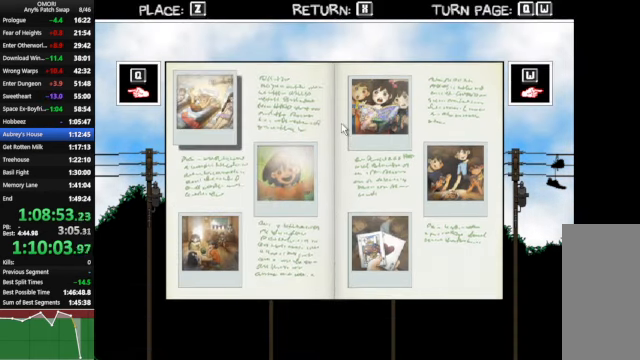
{"keys": [], "events": []}
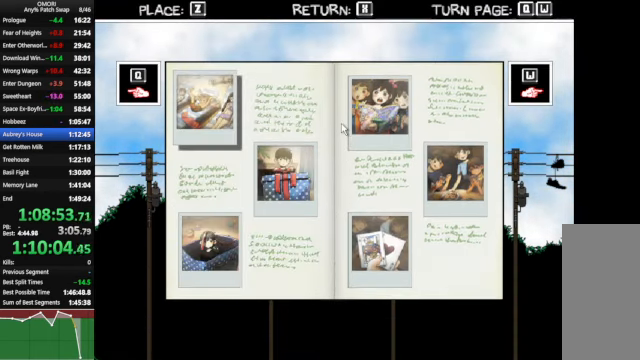
{"keys": [], "events": []}
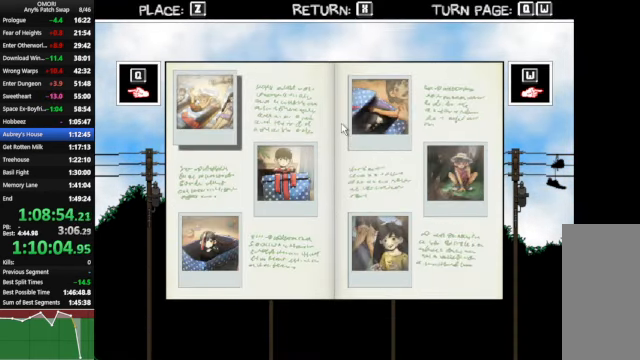
{"keys": [], "events": []}
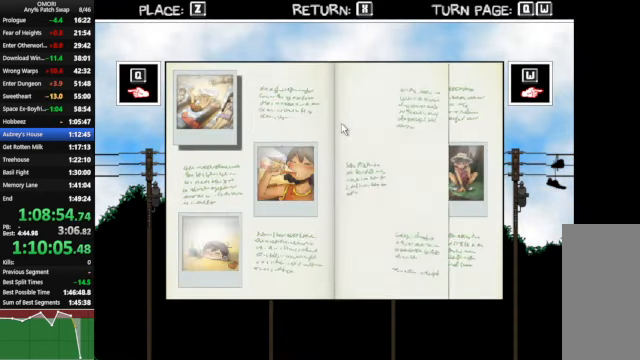
{"keys": [], "events": []}
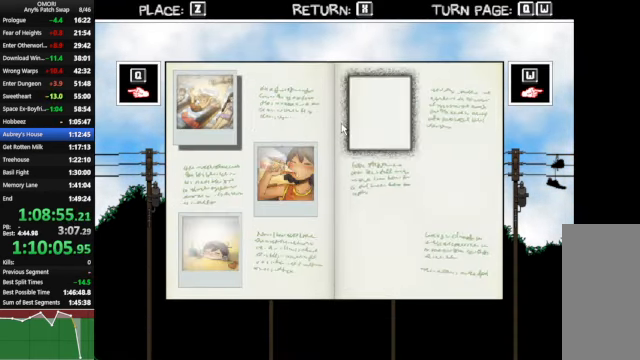
{"keys": ["z"], "events": [[200, "right", "down"], [267, "right", "up"], [500, "z", "down"]]}